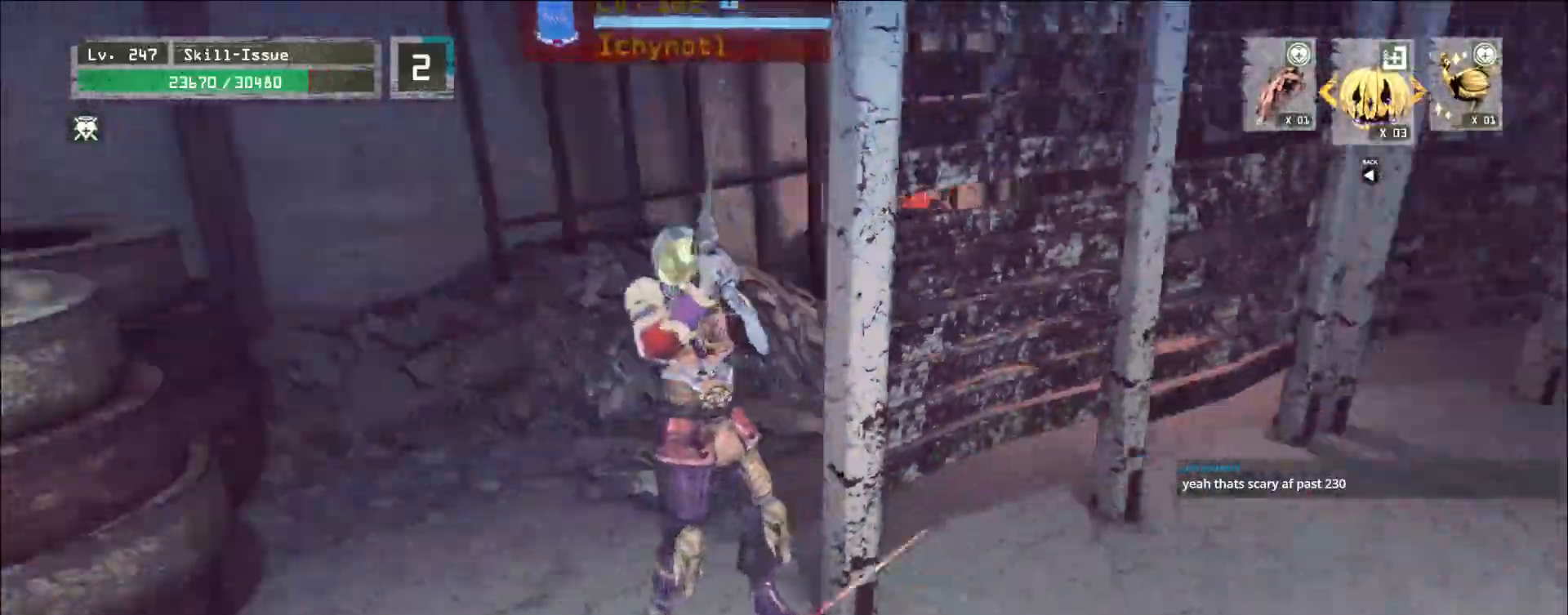
Gameplay with keyboard and mouse; each line is a JSON object with the keys and mouse buttons held at the frame after it. "events" lists presses ("down") and releases ("up") of "1", "2", "3", "4", "5", "a", "alt", "b", "c", "ctrl", "d", "e", "f", "g", "q", "r", "s", "shift", "space", "t", "tab", "v", "w", "x", "z", "mouse_left", "mouse_right", "mouse_mb4" and "mouse_mb5" between this image and that frame as [ms after this image, input, new state], when the widget could be followed in between. "mouse_left", "mouse_right", "mouse_mb4", "mouse_mb5" = the "left", "right", "mb4", "mb5" buttons of the "mouse" list. No other keys are recorded. Not read: mouse_move mouse_wheel.
{"keys": [], "mouse": []}
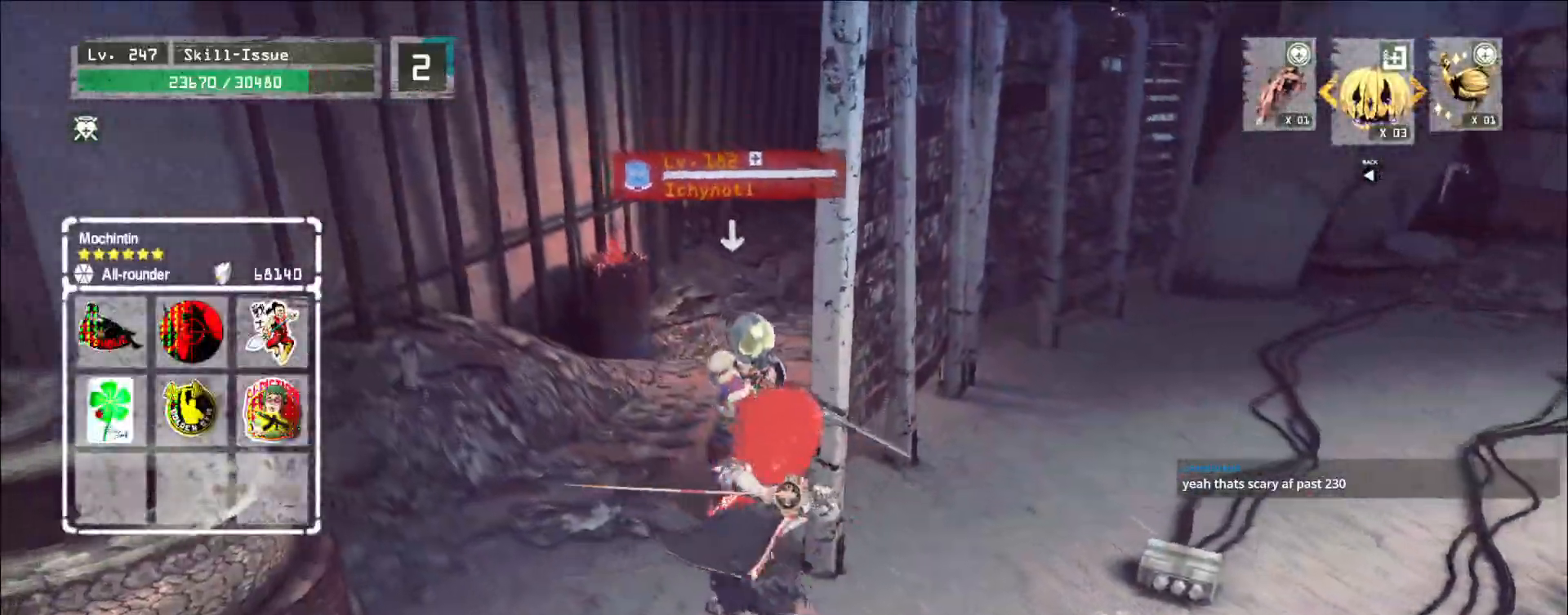
{"keys": [], "mouse": [], "events": [[150, "mouse_left", "down"], [217, "mouse_left", "up"]]}
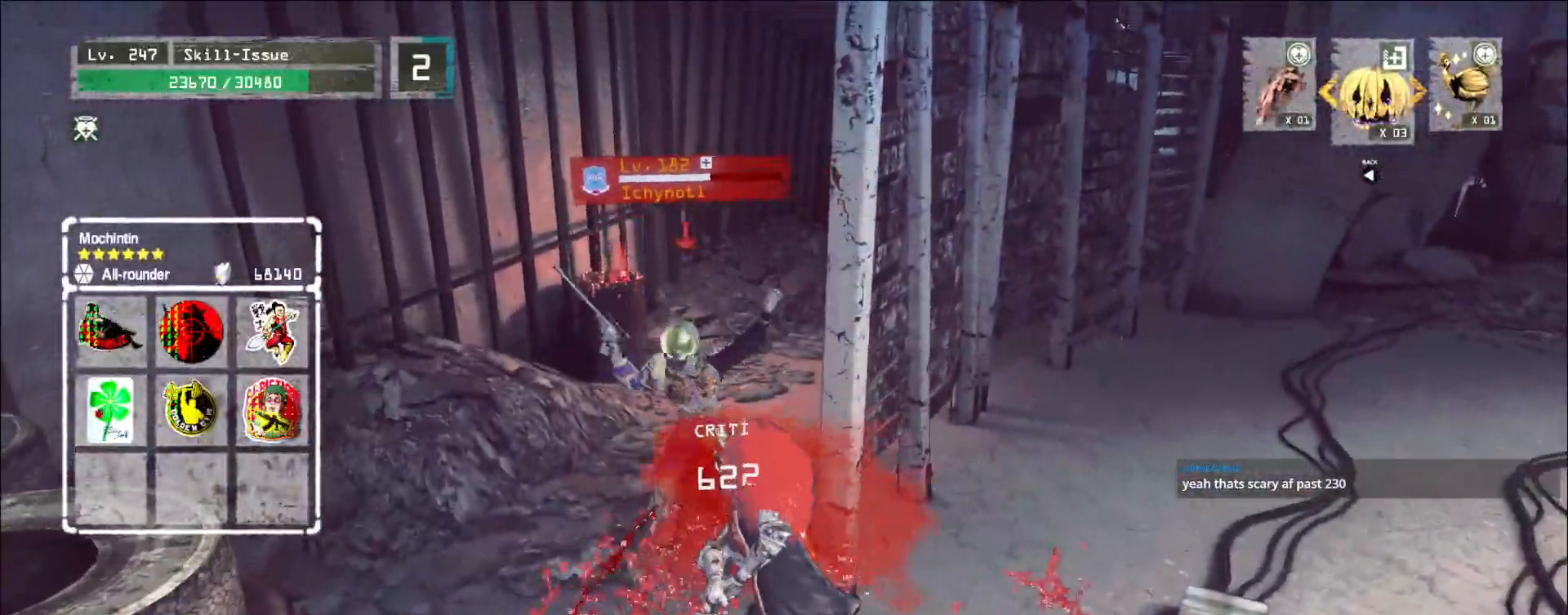
{"keys": ["q"], "mouse": [], "events": [[200, "4", "down"], [267, "w", "down"], [317, "w", "up"], [400, "4", "up"], [483, "q", "down"]]}
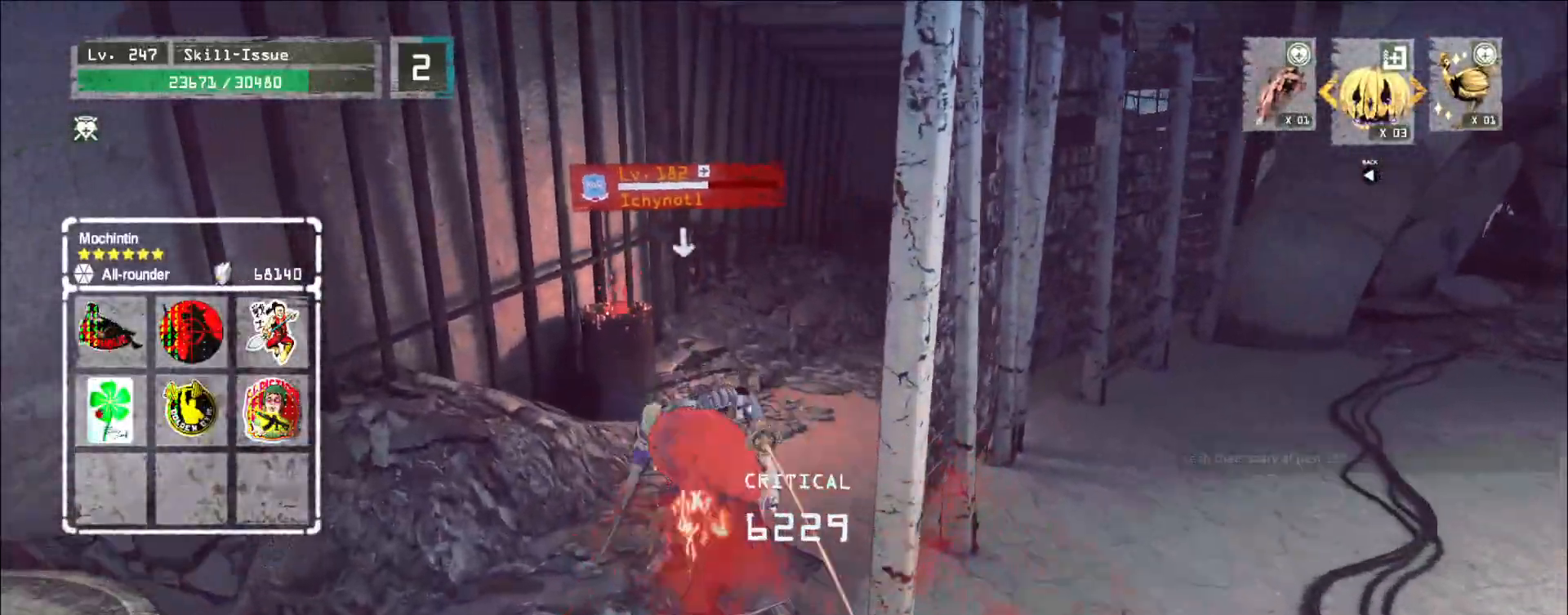
{"keys": [], "mouse": [], "events": [[17, "q", "up"]]}
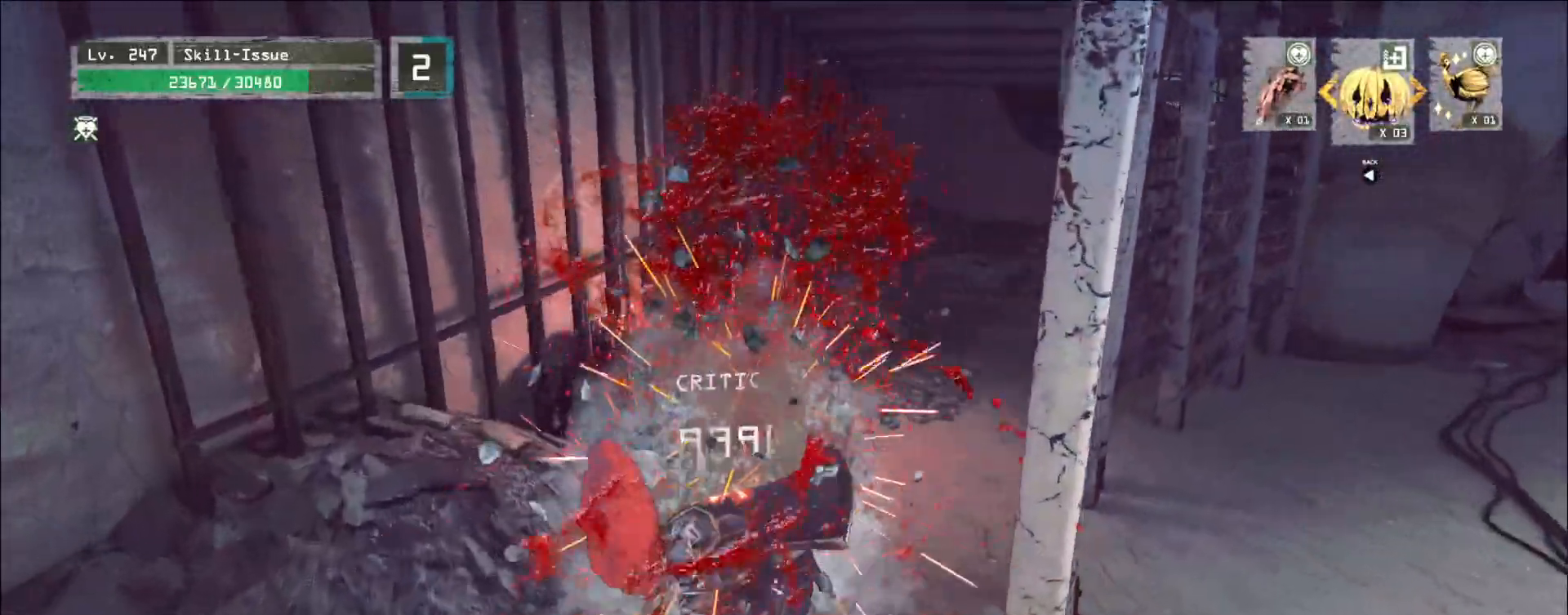
{"keys": [], "mouse": [], "events": []}
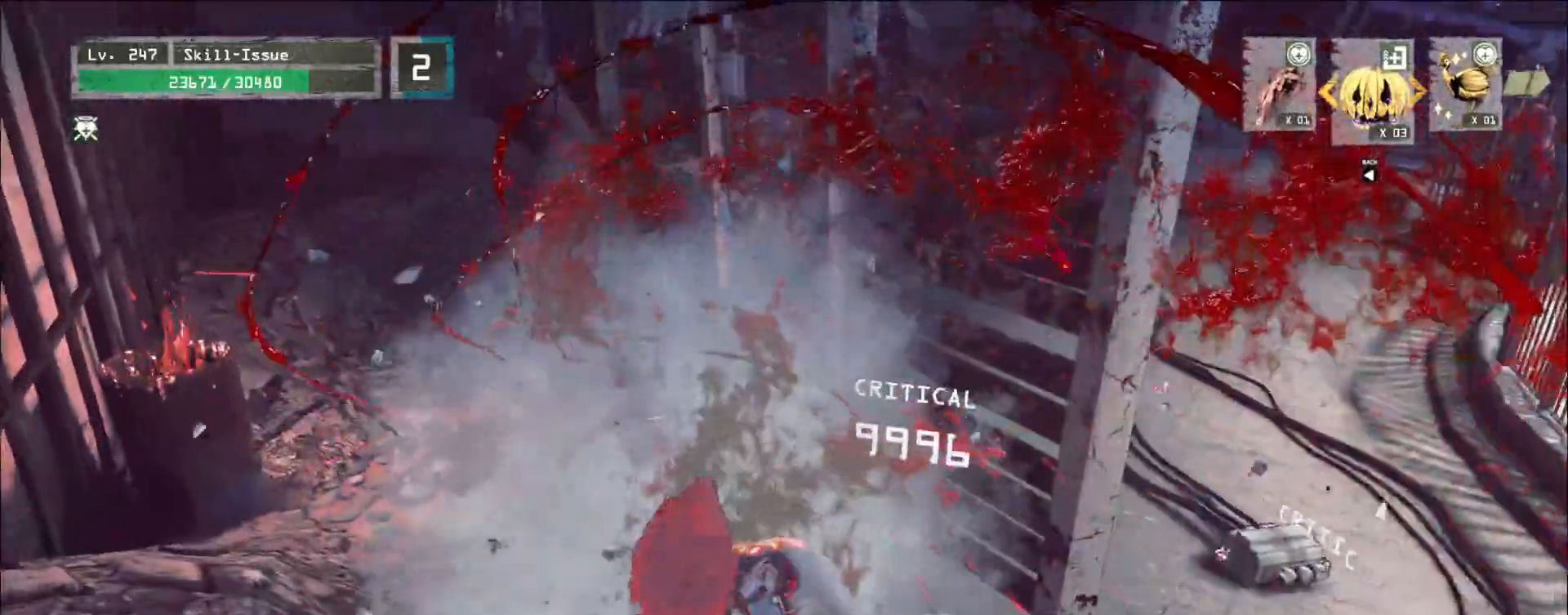
{"keys": ["w"], "mouse": [], "events": [[450, "w", "down"]]}
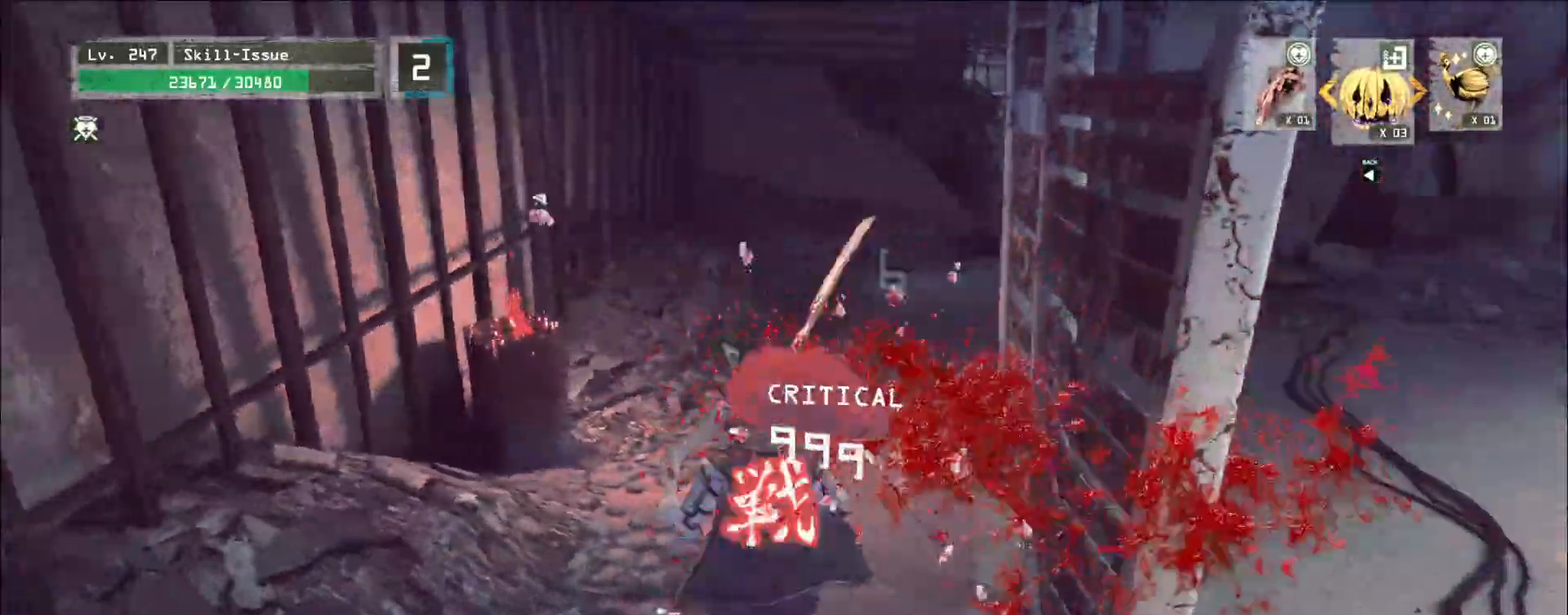
{"keys": ["w"], "mouse": [], "events": [[67, "ctrl", "down"], [133, "ctrl", "up"]]}
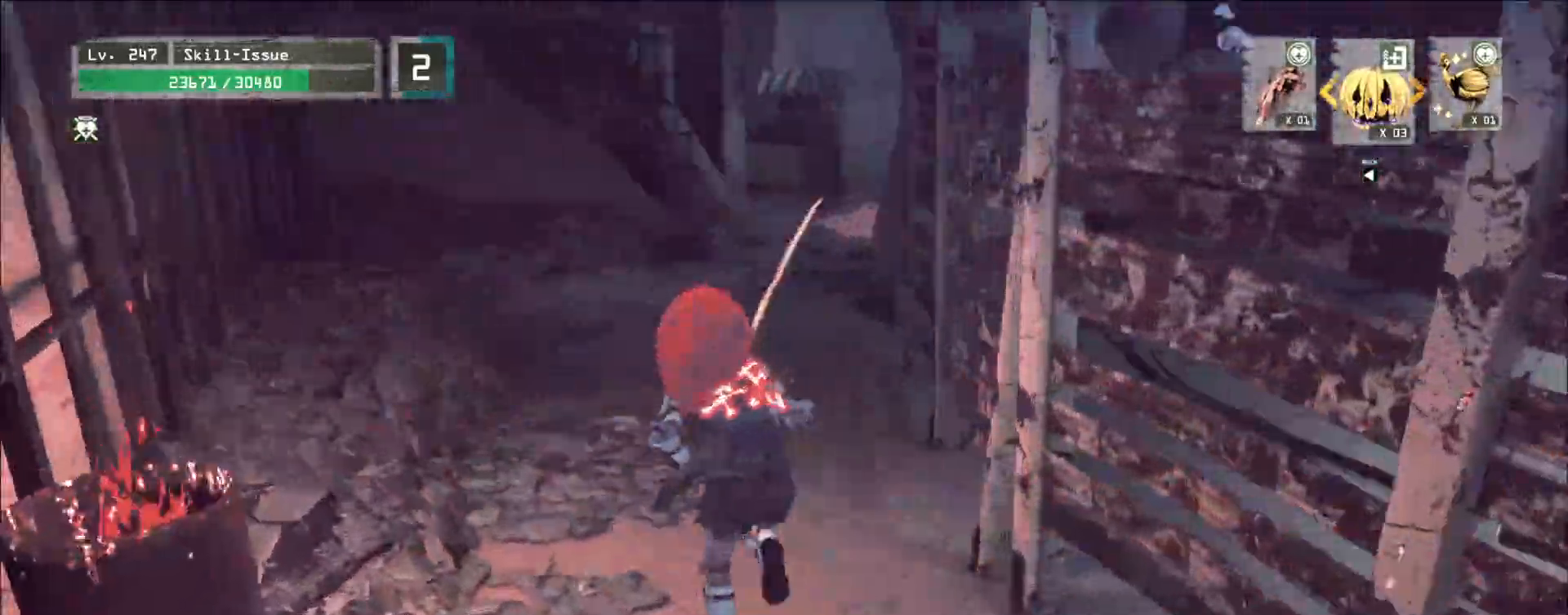
{"keys": ["d", "w"], "mouse": [], "events": [[50, "a", "down"], [167, "a", "up"], [200, "w", "up"], [433, "d", "down"], [483, "w", "down"]]}
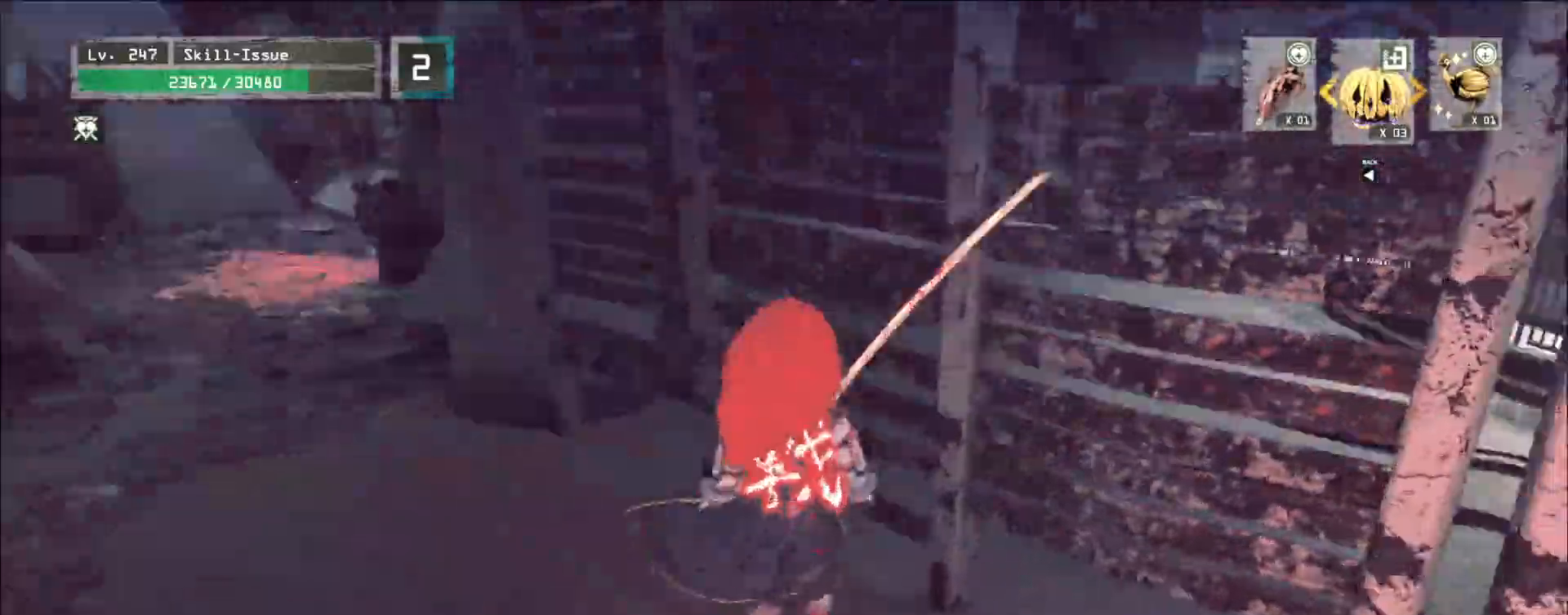
{"keys": [], "mouse": [], "events": [[50, "ctrl", "down"], [150, "ctrl", "up"], [417, "d", "up"], [483, "w", "up"]]}